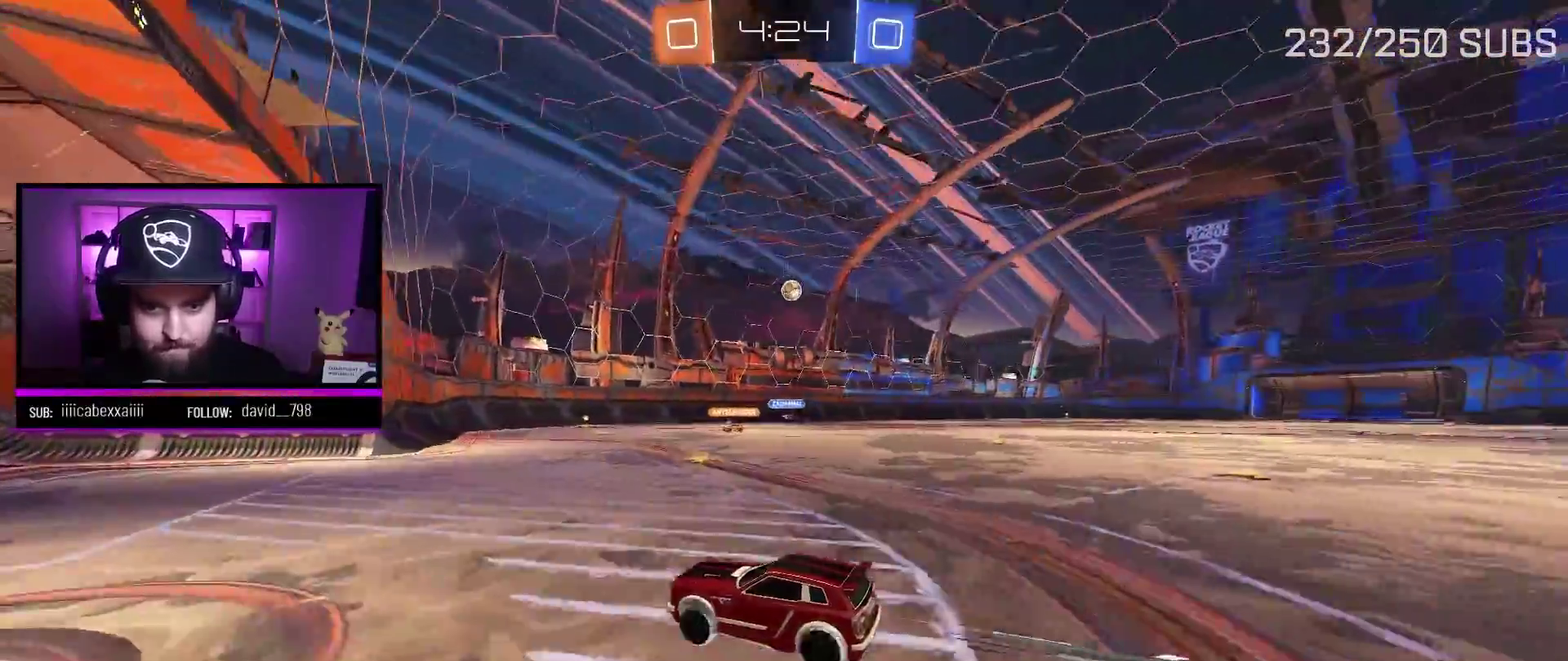
Gameplay with a controller (Xbox layout); each line is a JSON object with the inputs held at the frame after it. "events" lists button and stick changes between this image and that frame as [ms after this image, input, new state], when the widget could be followed in between.
{"buttons": ["L2", "R2"], "left_stick": "center", "right_stick": "center", "events": [[250, "L2", "up"], [250, "R2", "down"], [484, "L2", "down"]]}
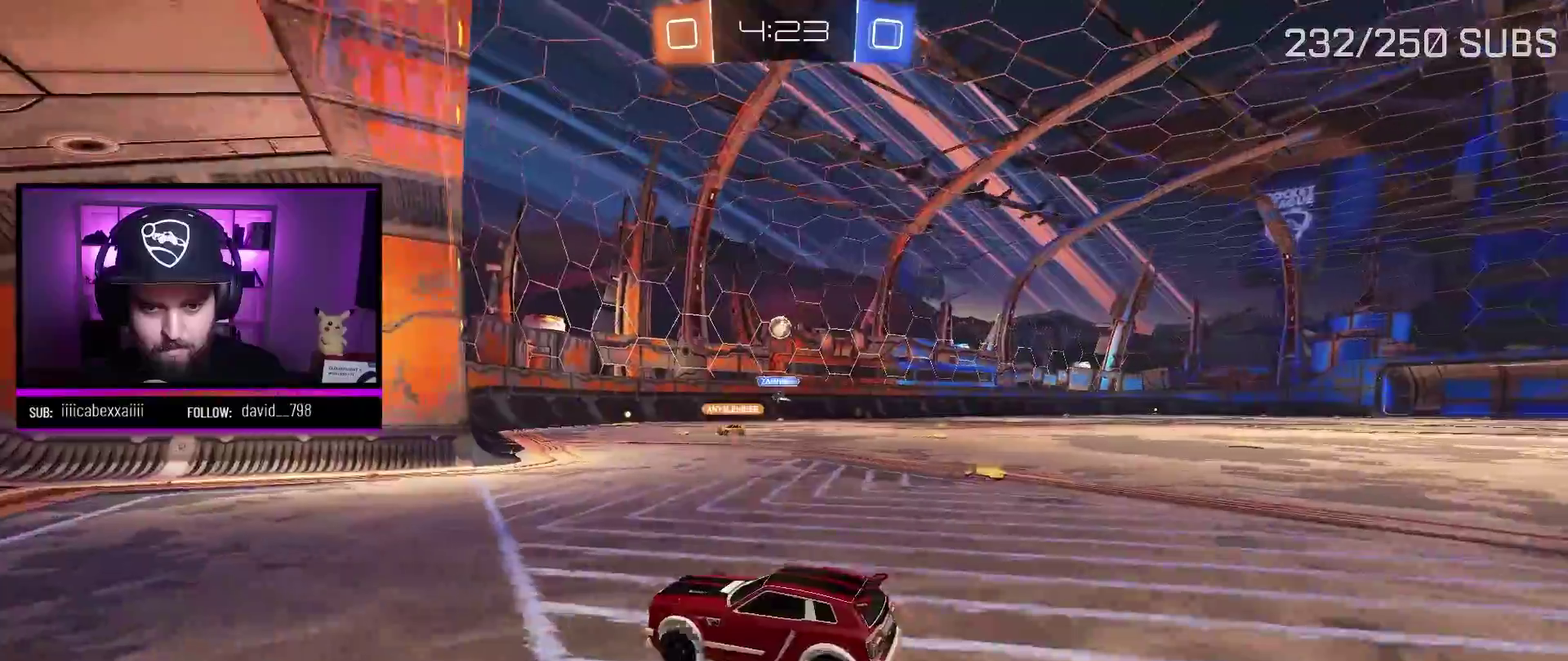
{"buttons": ["R2"], "left_stick": "right", "right_stick": "center", "events": [[67, "R2", "up"], [150, "L2", "up"], [150, "left_stick", "right"], [184, "R2", "down"]]}
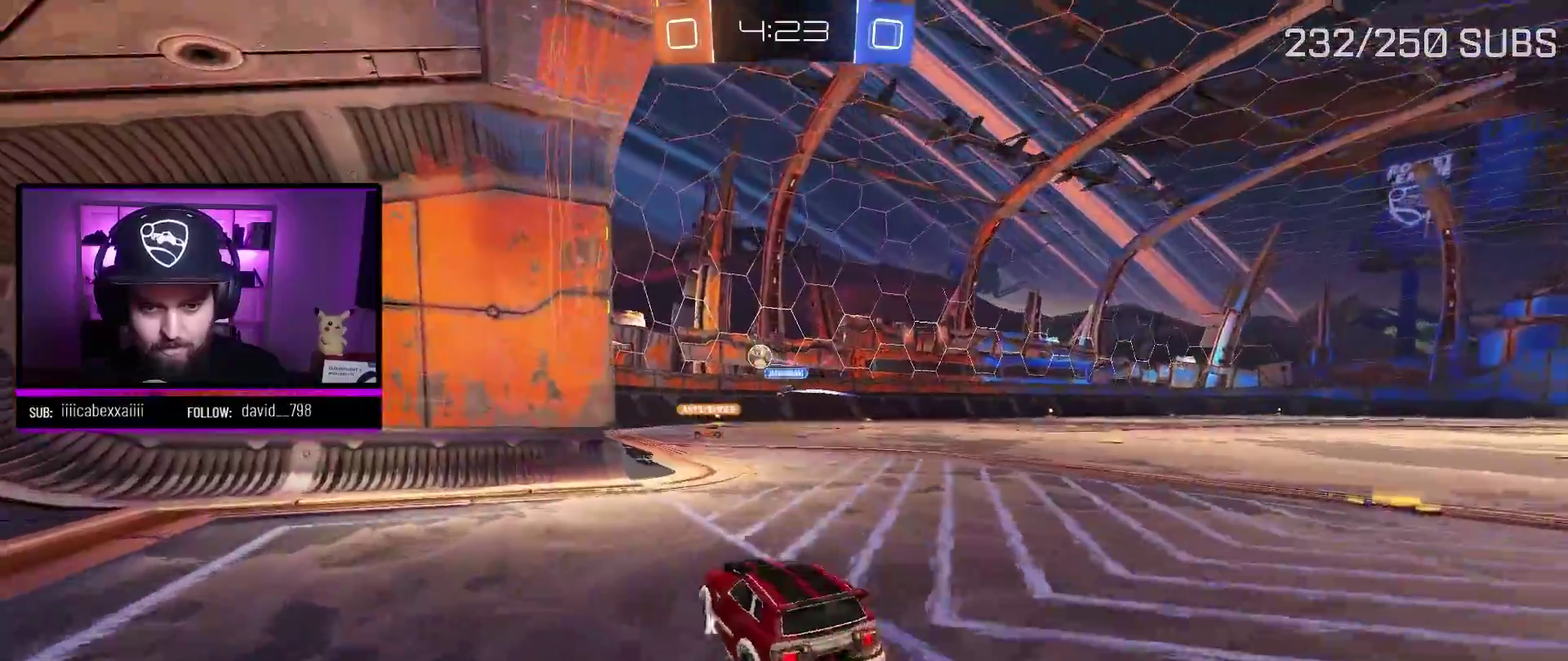
{"buttons": ["R2"], "left_stick": "center", "right_stick": "center", "events": [[233, "L2", "down"], [250, "R2", "up"], [250, "left_stick", "center"], [434, "L2", "up"], [434, "R2", "down"]]}
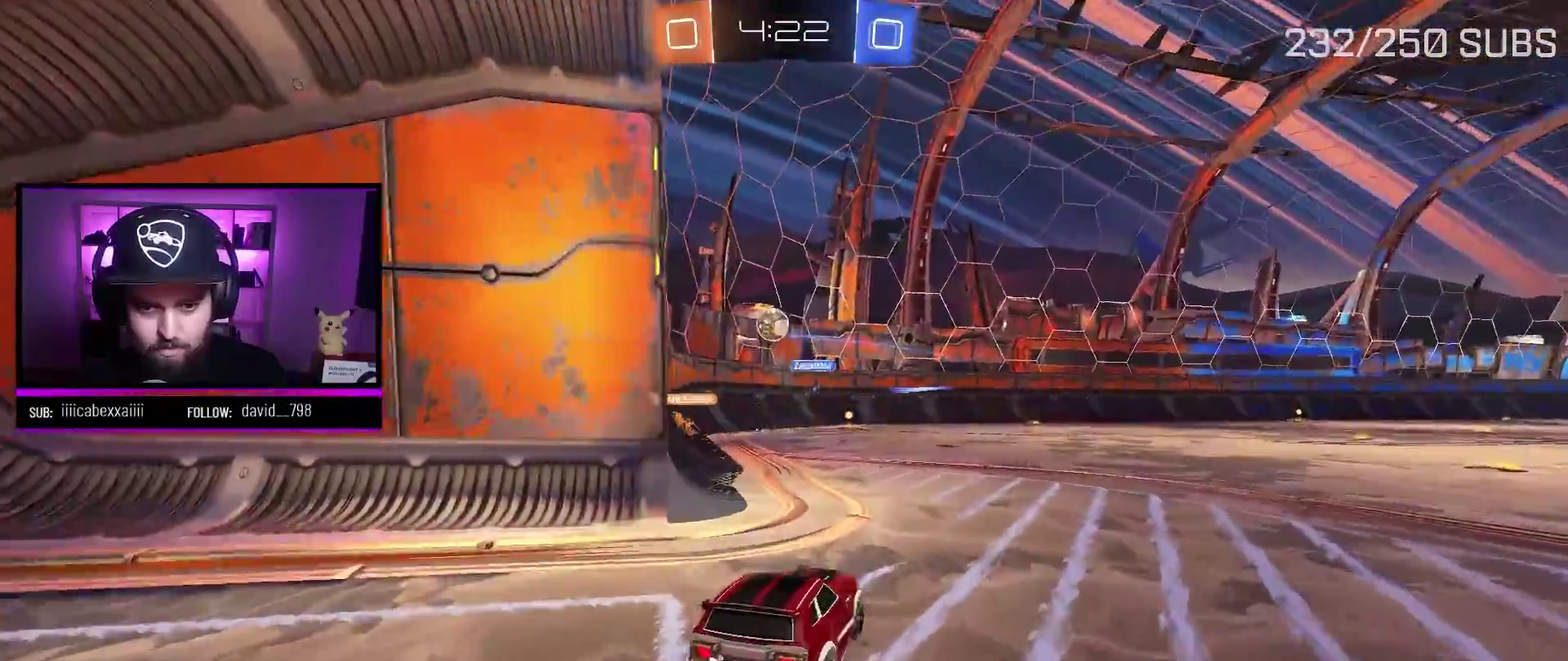
{"buttons": ["A", "R2"], "left_stick": "center", "right_stick": "center", "events": [[184, "left_stick", "left"], [284, "left_stick", "center"], [367, "A", "down"]]}
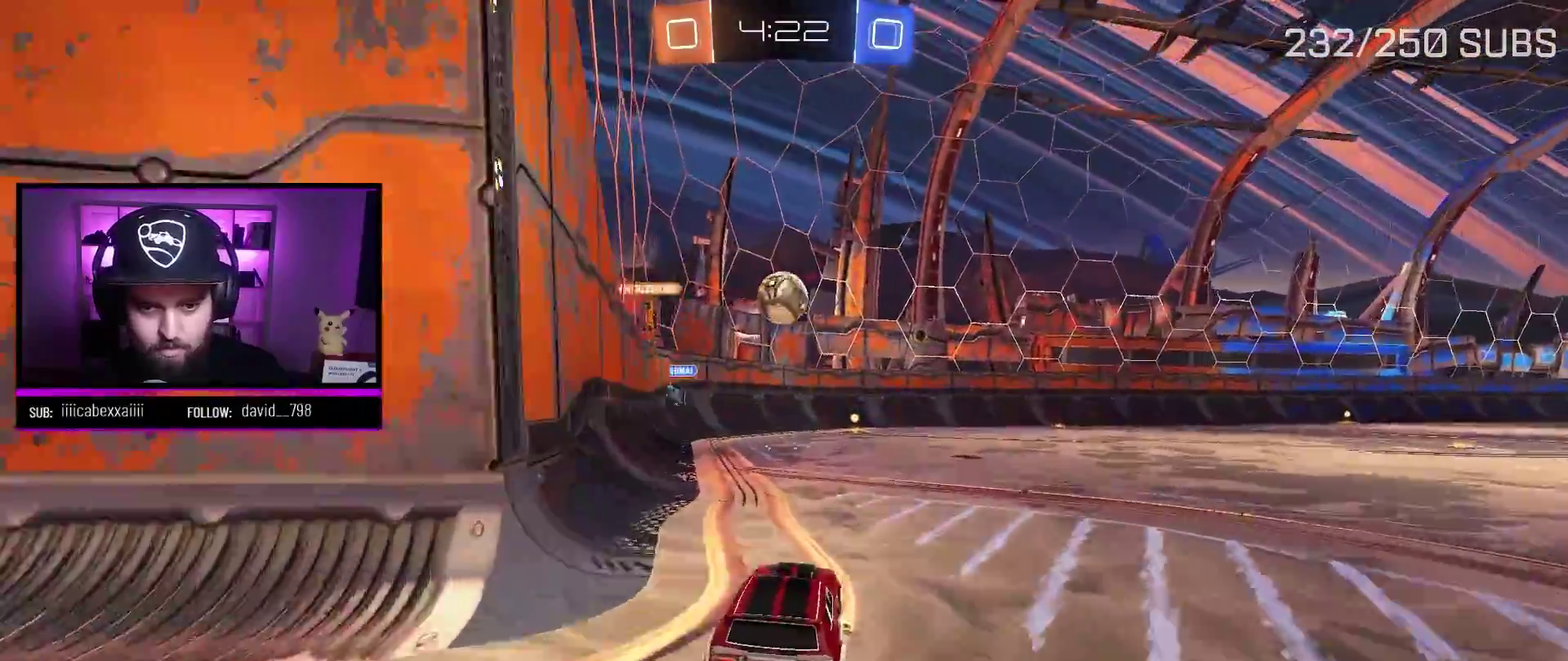
{"buttons": ["A", "X", "R2"], "left_stick": "center", "right_stick": "center", "events": [[33, "X", "down"], [117, "left_stick", "down-left"], [233, "left_stick", "center"], [283, "X", "up"], [384, "X", "down"]]}
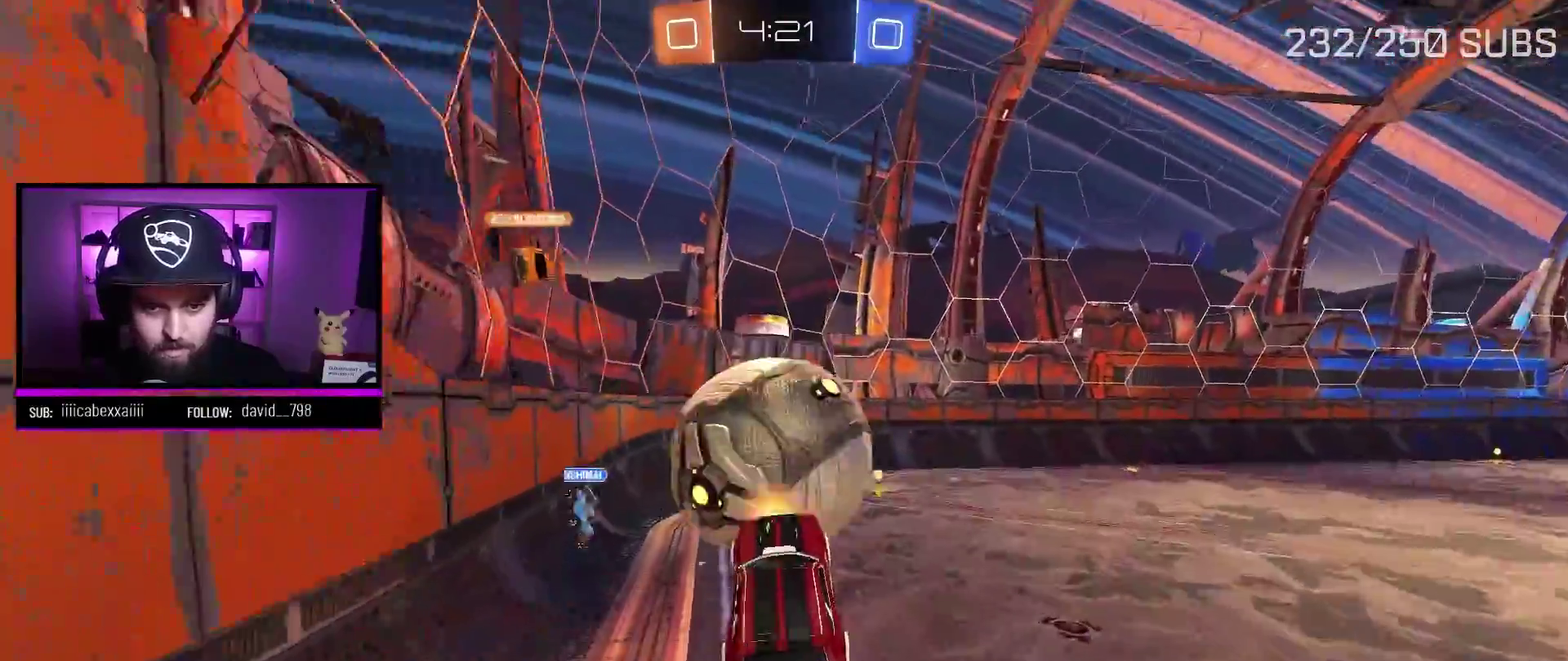
{"buttons": ["R2"], "left_stick": "up", "right_stick": "center", "events": [[50, "A", "up"], [50, "X", "up"], [100, "left_stick", "up-right"], [351, "left_stick", "up"]]}
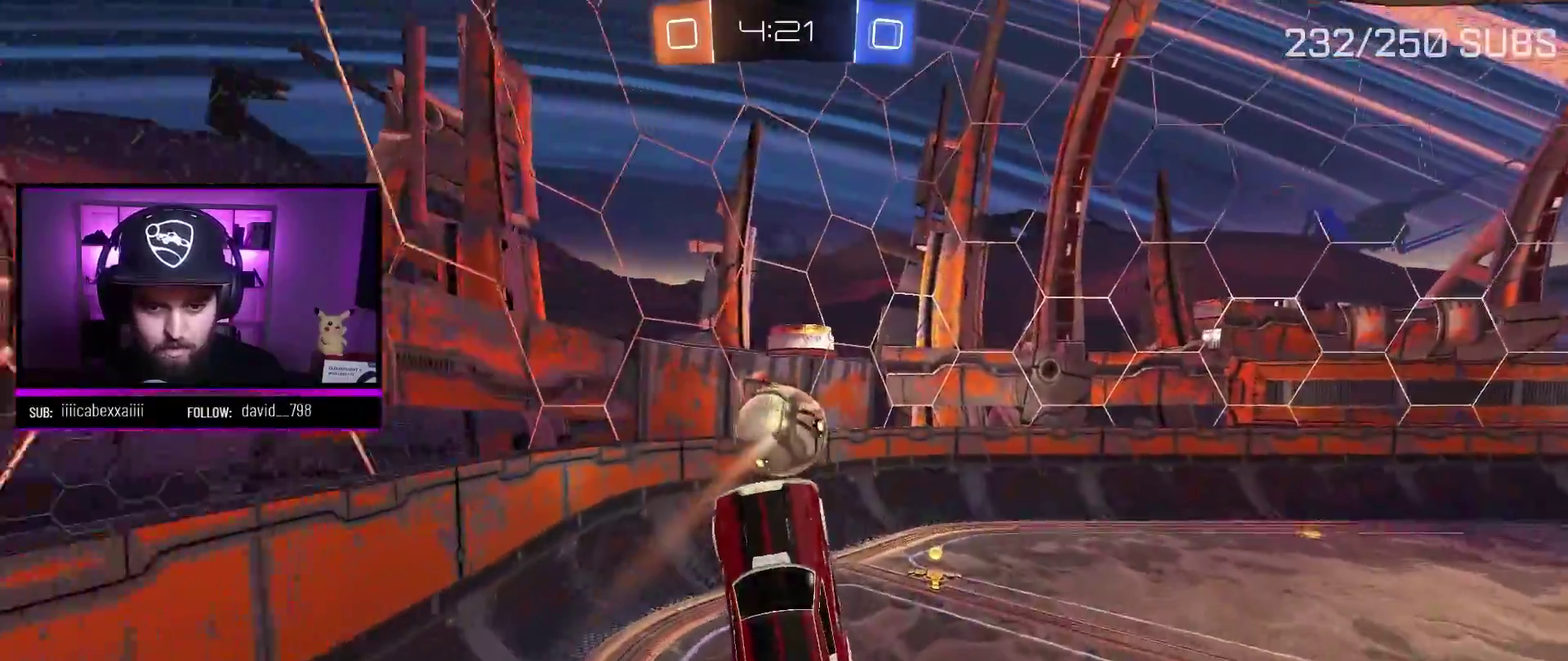
{"buttons": ["R2"], "left_stick": "down", "right_stick": "center", "events": [[333, "left_stick", "up-right"], [400, "left_stick", "center"], [450, "left_stick", "down"]]}
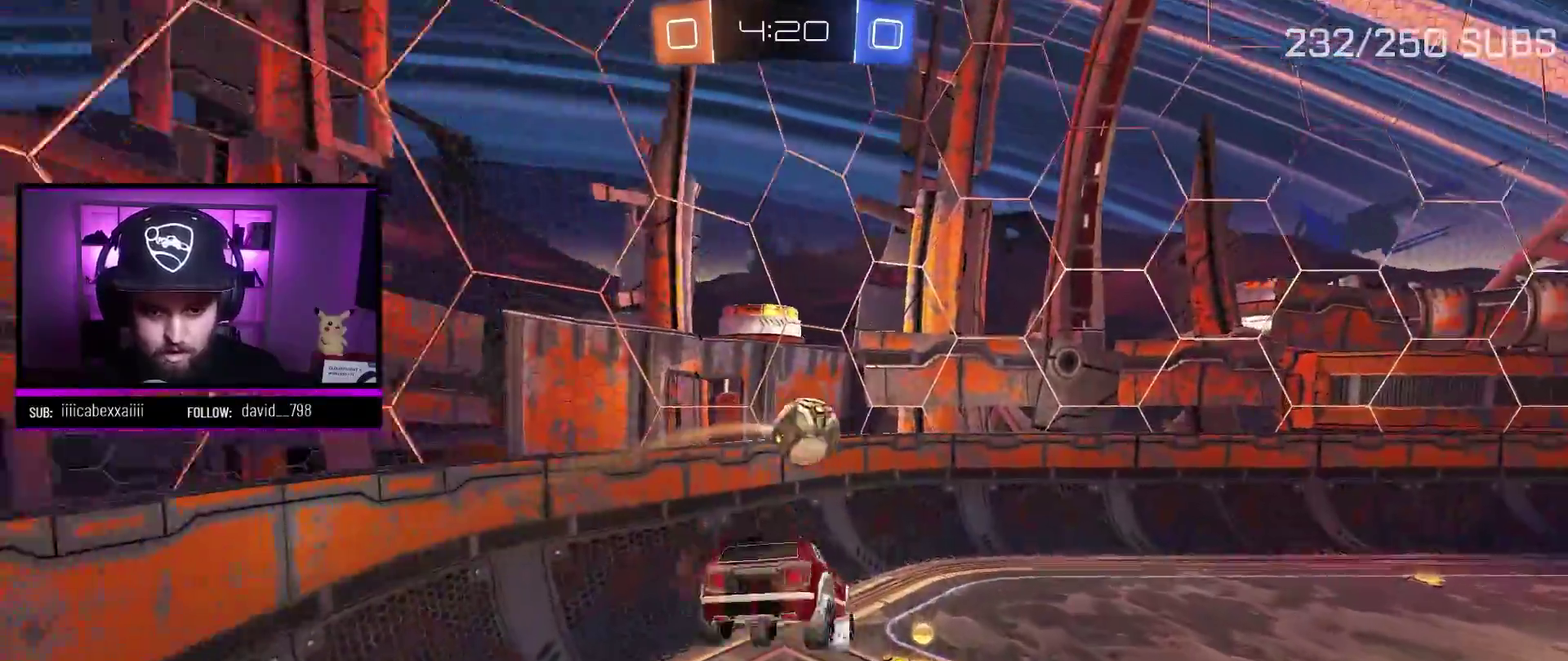
{"buttons": ["A", "L1", "R2"], "left_stick": "down-right", "right_stick": "center", "events": [[34, "A", "down"], [384, "L1", "down"], [434, "left_stick", "down-right"]]}
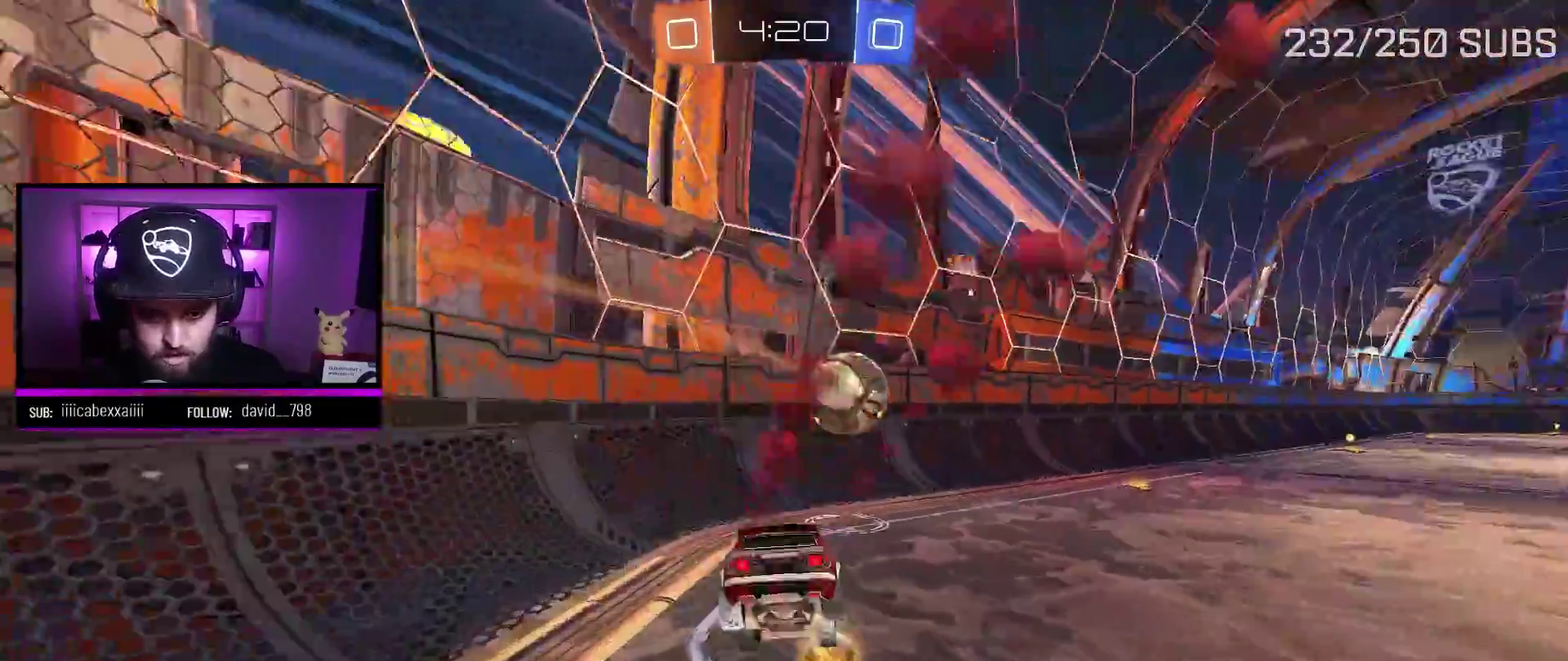
{"buttons": ["A", "R2"], "left_stick": "right", "right_stick": "center", "events": [[100, "L1", "up"], [117, "left_stick", "right"], [384, "left_stick", "center"], [484, "left_stick", "right"]]}
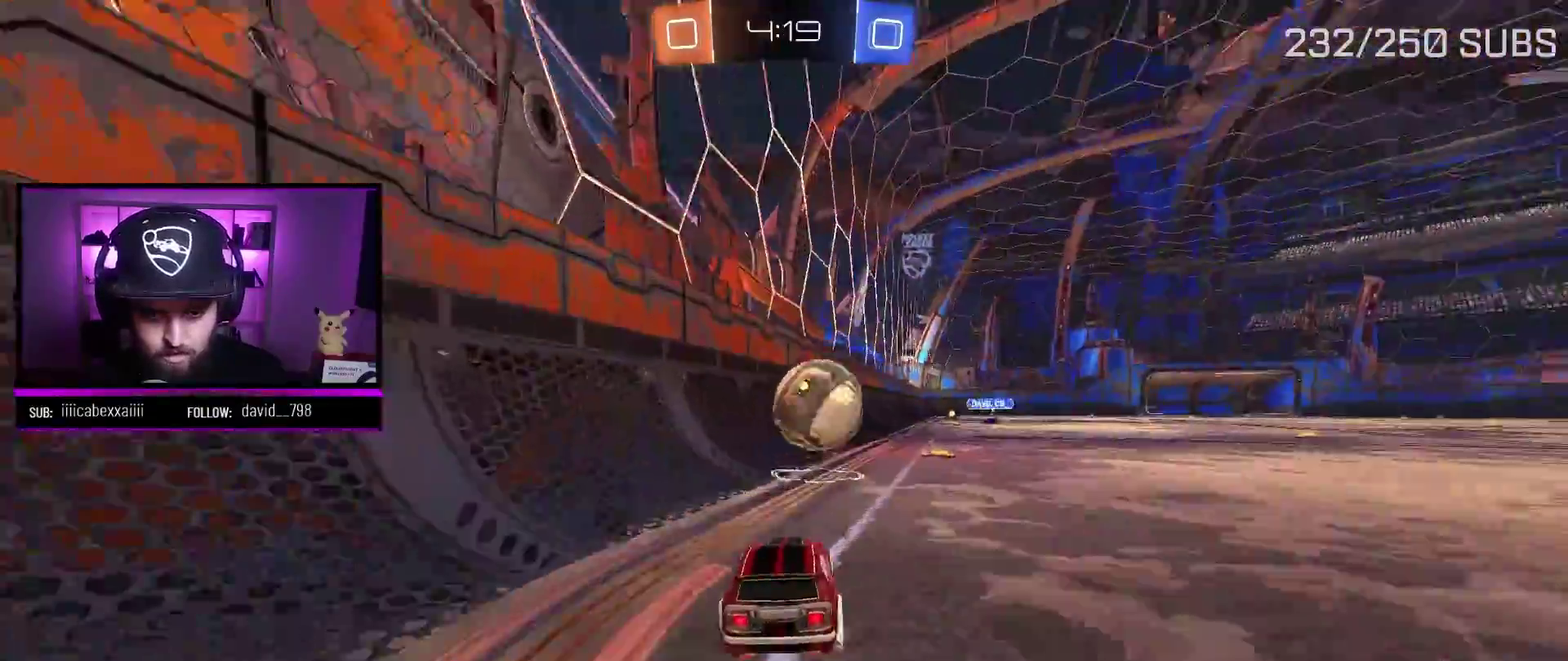
{"buttons": ["A", "L1", "R2"], "left_stick": "left", "right_stick": "center", "events": [[184, "X", "down"], [184, "left_stick", "down-left"], [334, "left_stick", "center"], [384, "X", "up"], [467, "L1", "down"], [484, "left_stick", "left"]]}
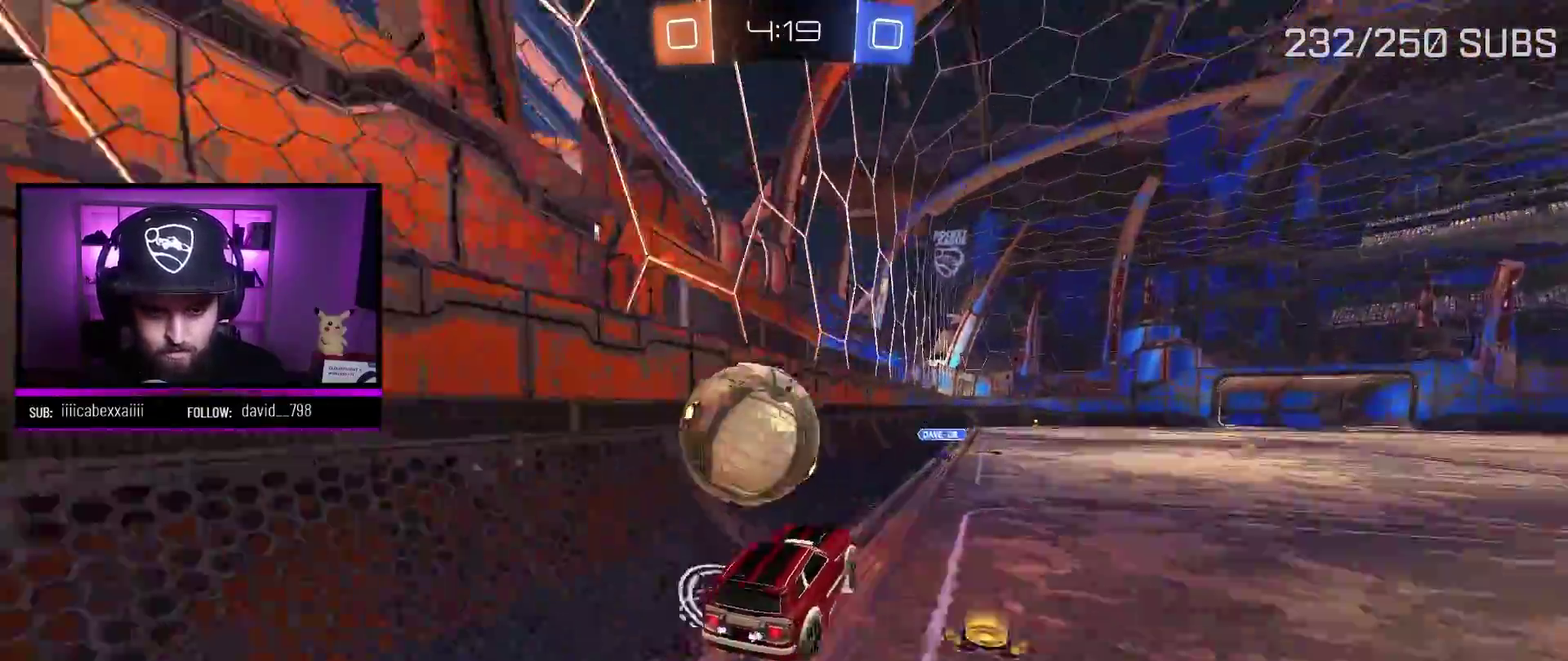
{"buttons": ["L1", "R2"], "left_stick": "left", "right_stick": "center", "events": [[33, "X", "down"], [434, "X", "up"], [500, "A", "up"]]}
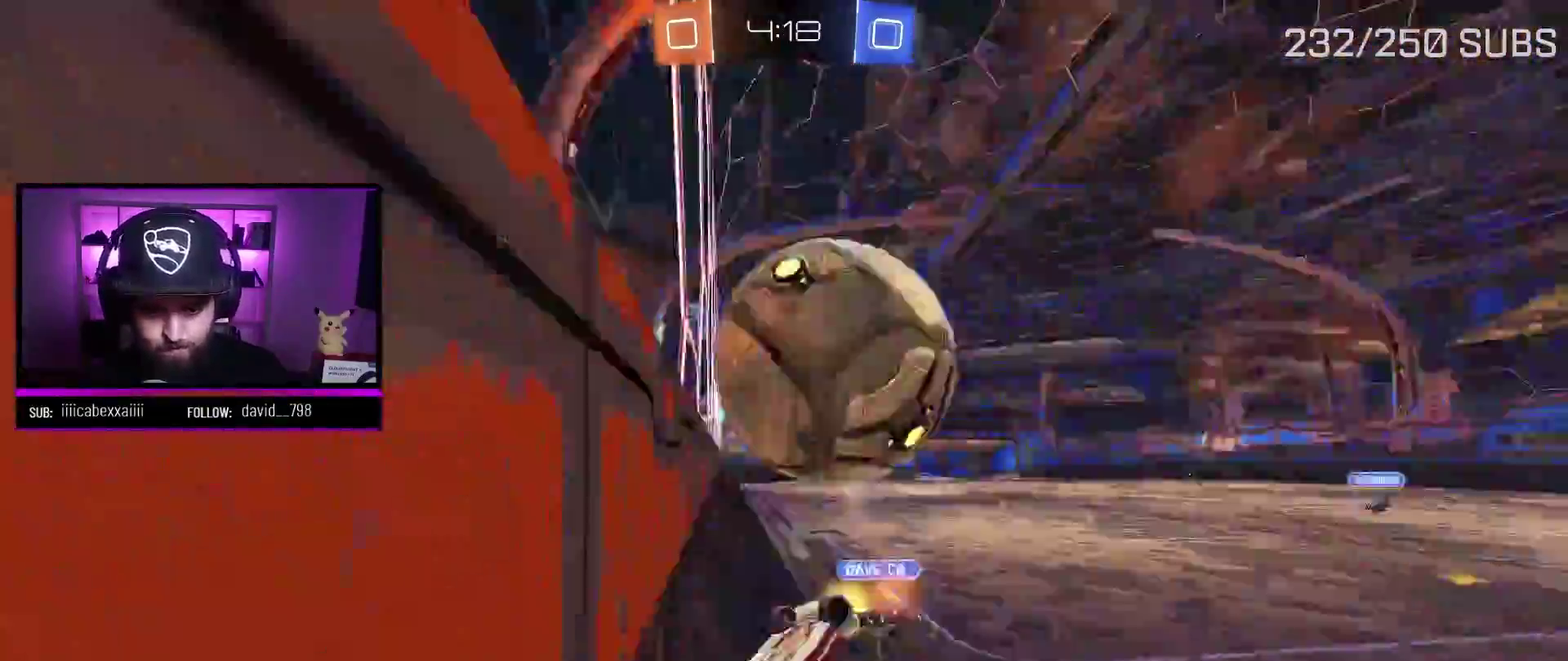
{"buttons": ["R2"], "left_stick": "center", "right_stick": "center", "events": [[84, "L1", "up"], [84, "left_stick", "center"]]}
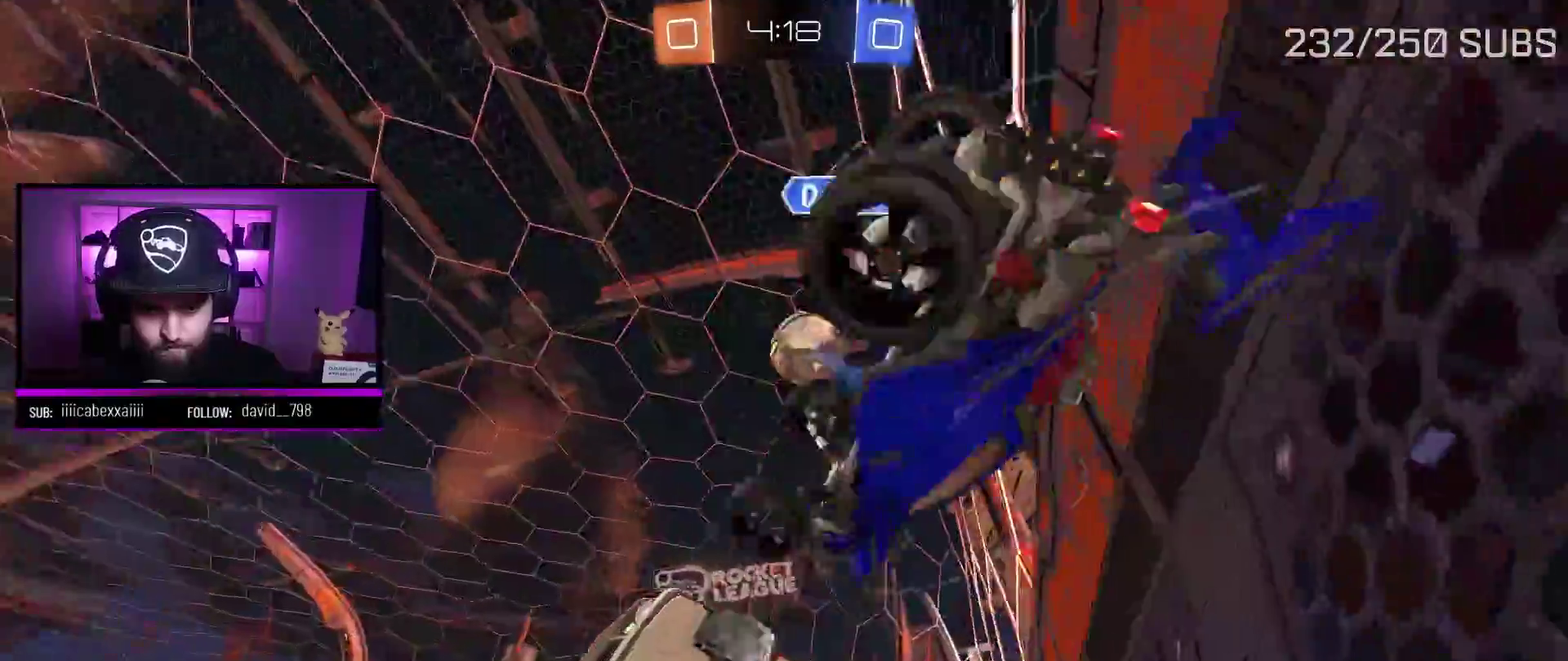
{"buttons": ["R2"], "left_stick": "right", "right_stick": "center", "events": [[33, "left_stick", "right"]]}
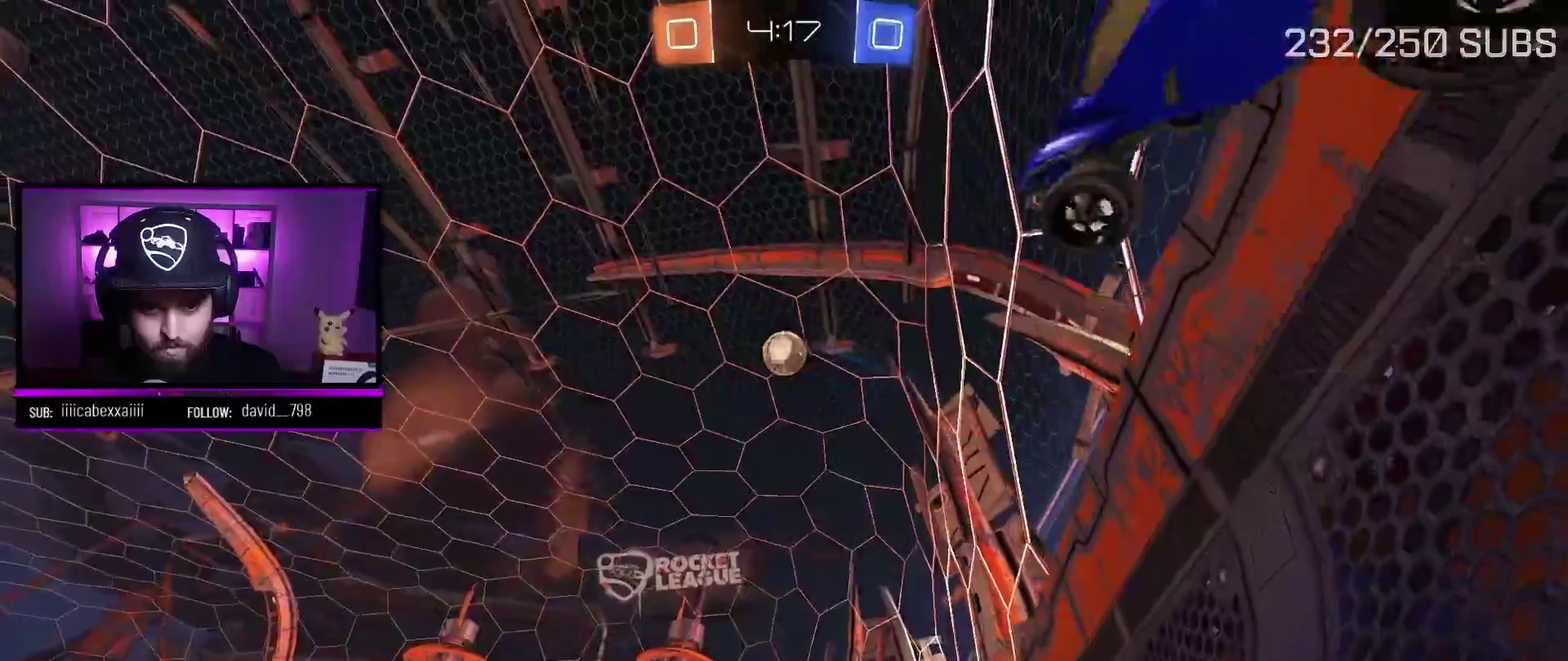
{"buttons": ["R2"], "left_stick": "right", "right_stick": "center", "events": []}
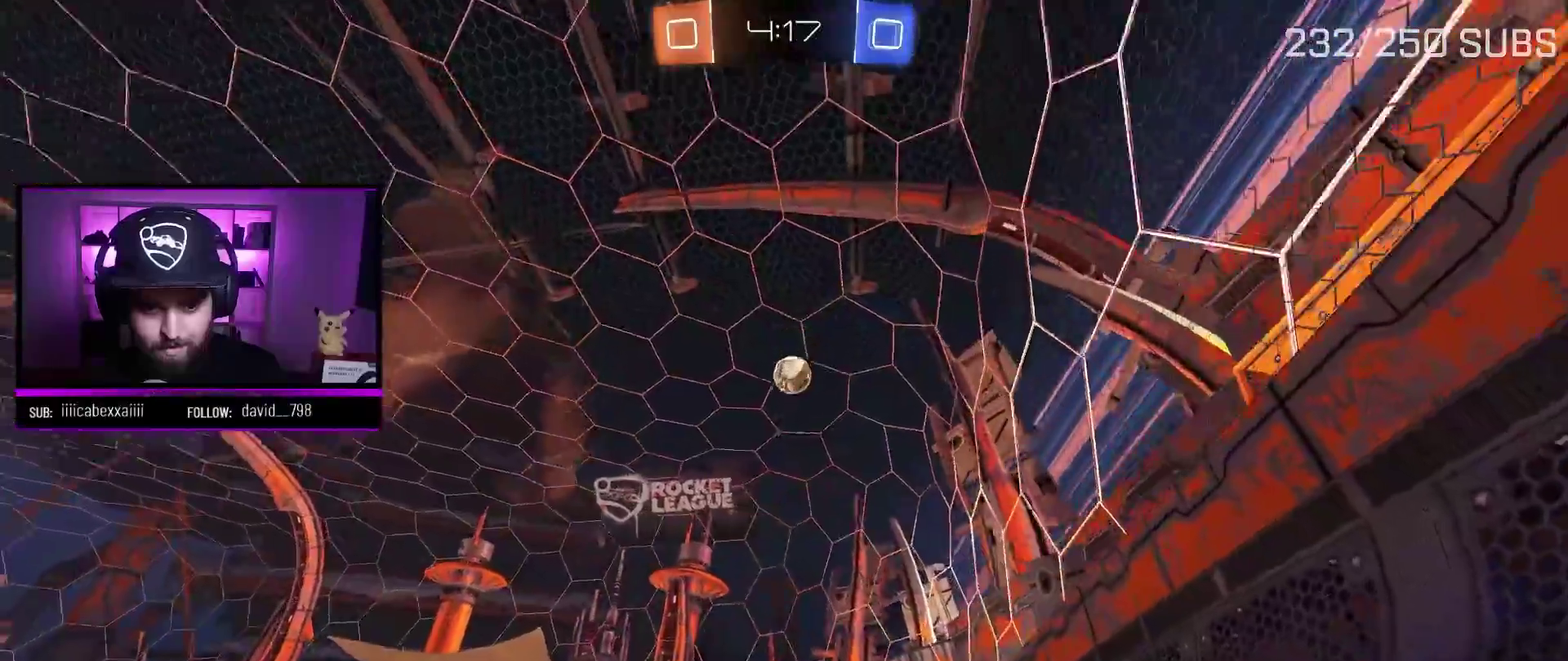
{"buttons": ["X", "L1", "R2"], "left_stick": "up", "right_stick": "center", "events": [[317, "left_stick", "up-left"], [417, "L1", "down"], [467, "X", "down"], [467, "left_stick", "up"]]}
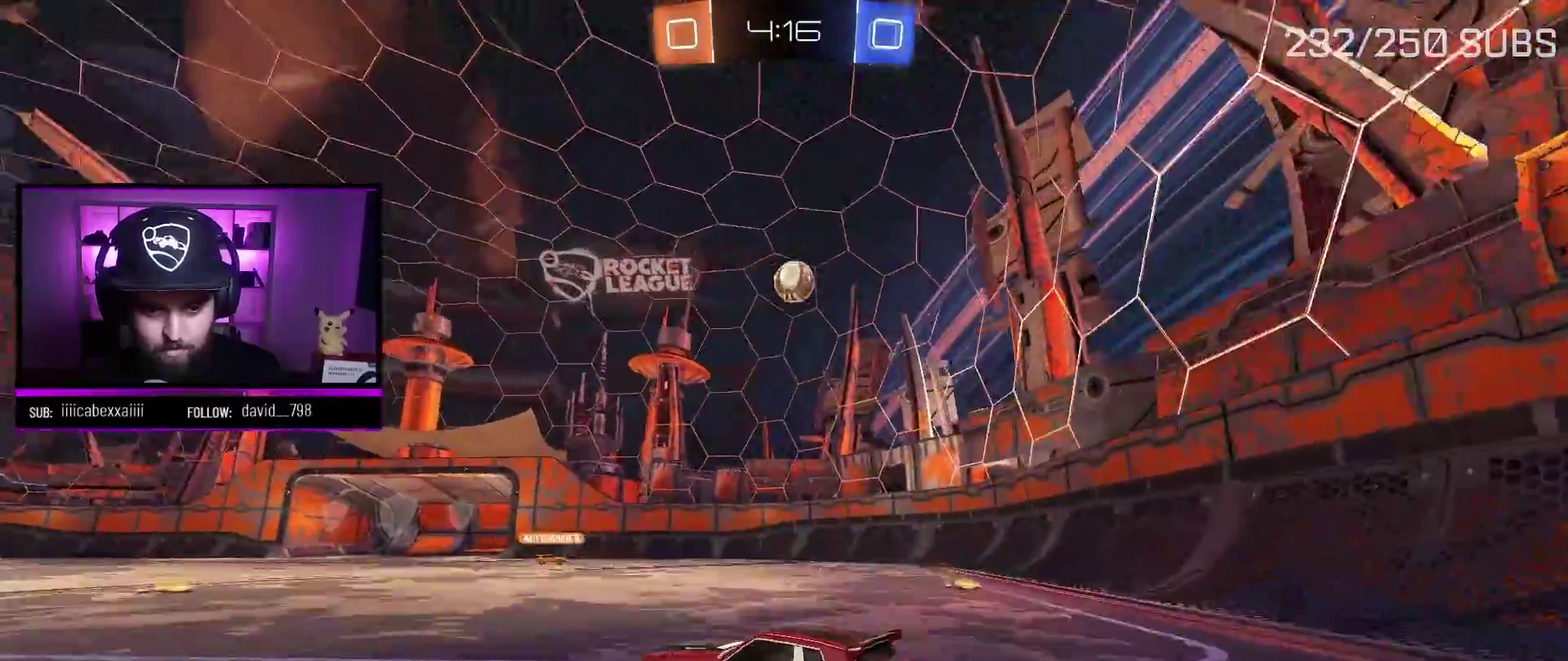
{"buttons": ["R2"], "left_stick": "center", "right_stick": "center", "events": [[50, "X", "up"], [100, "X", "down"], [233, "L1", "up"], [233, "X", "up"], [333, "left_stick", "center"]]}
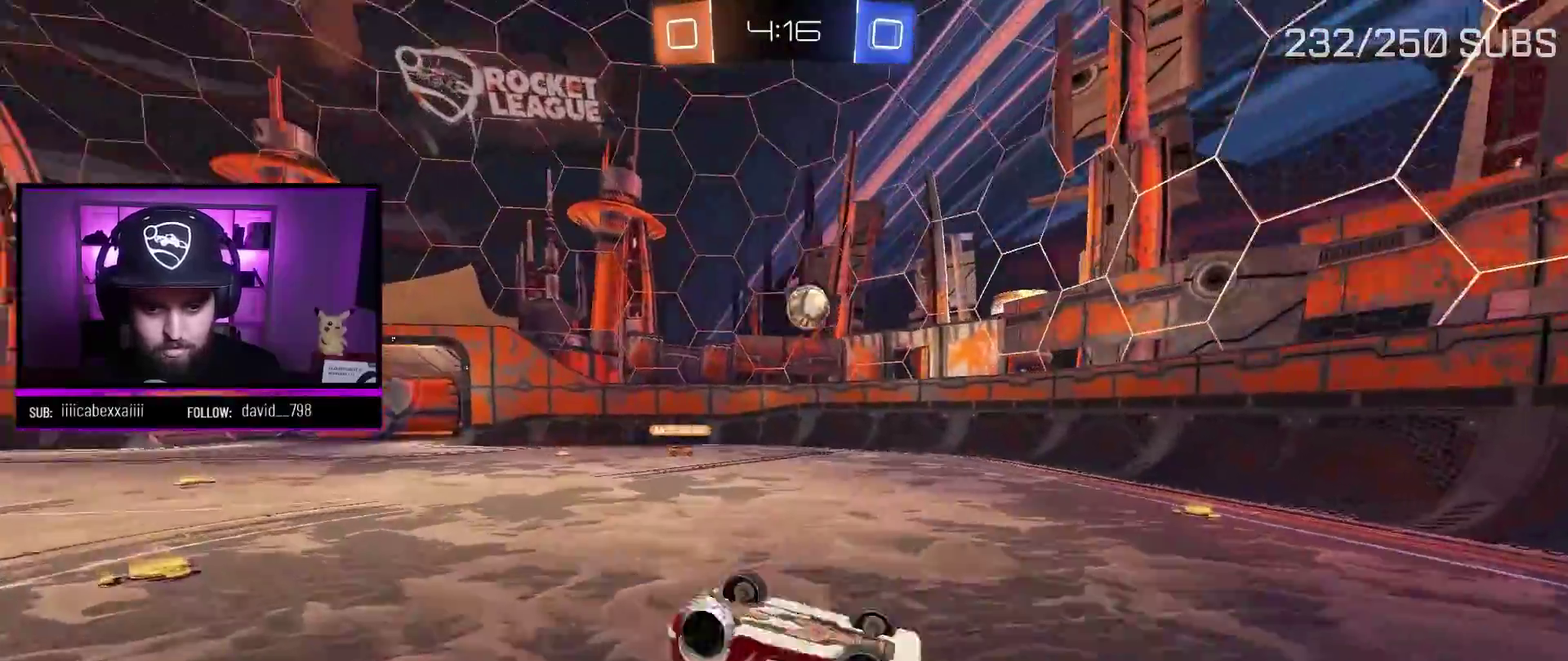
{"buttons": ["R2"], "left_stick": "center", "right_stick": "center", "events": []}
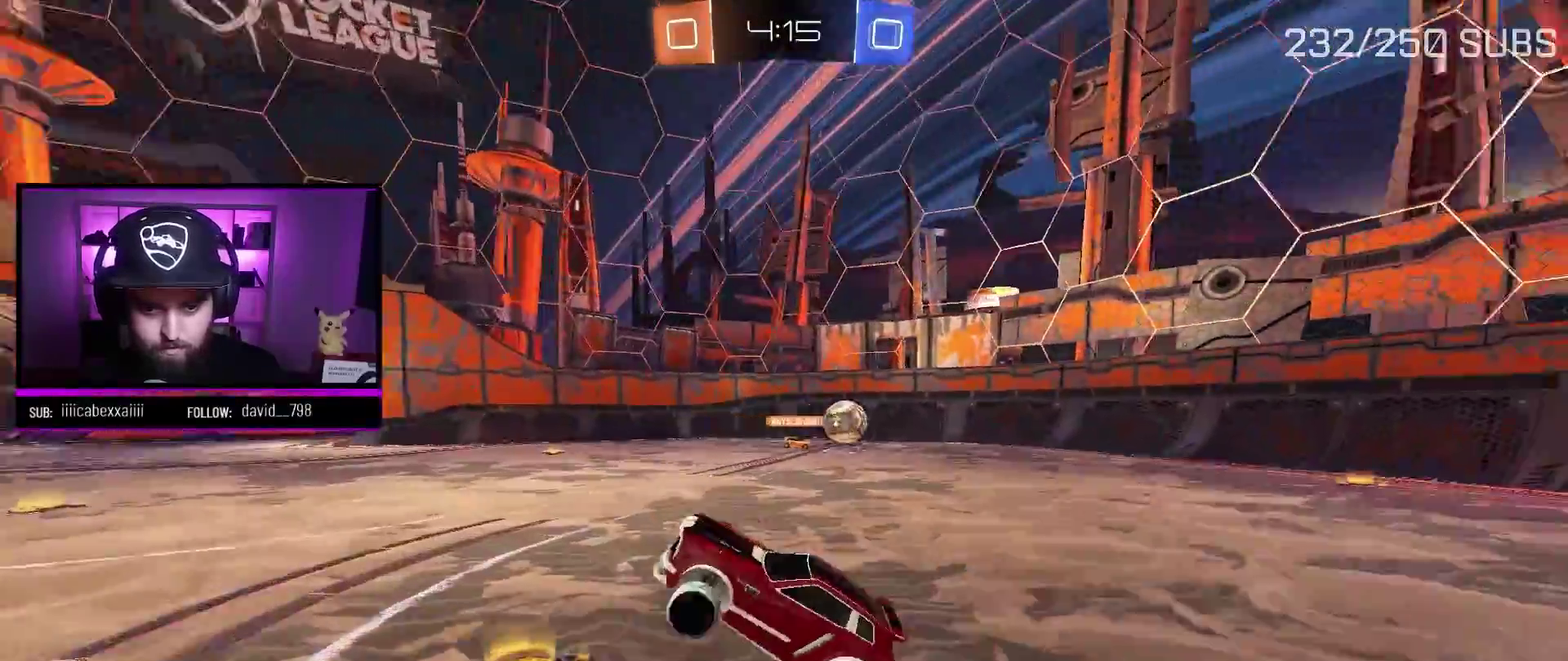
{"buttons": ["R2"], "left_stick": "center", "right_stick": "center", "events": [[183, "left_stick", "right"], [433, "left_stick", "center"]]}
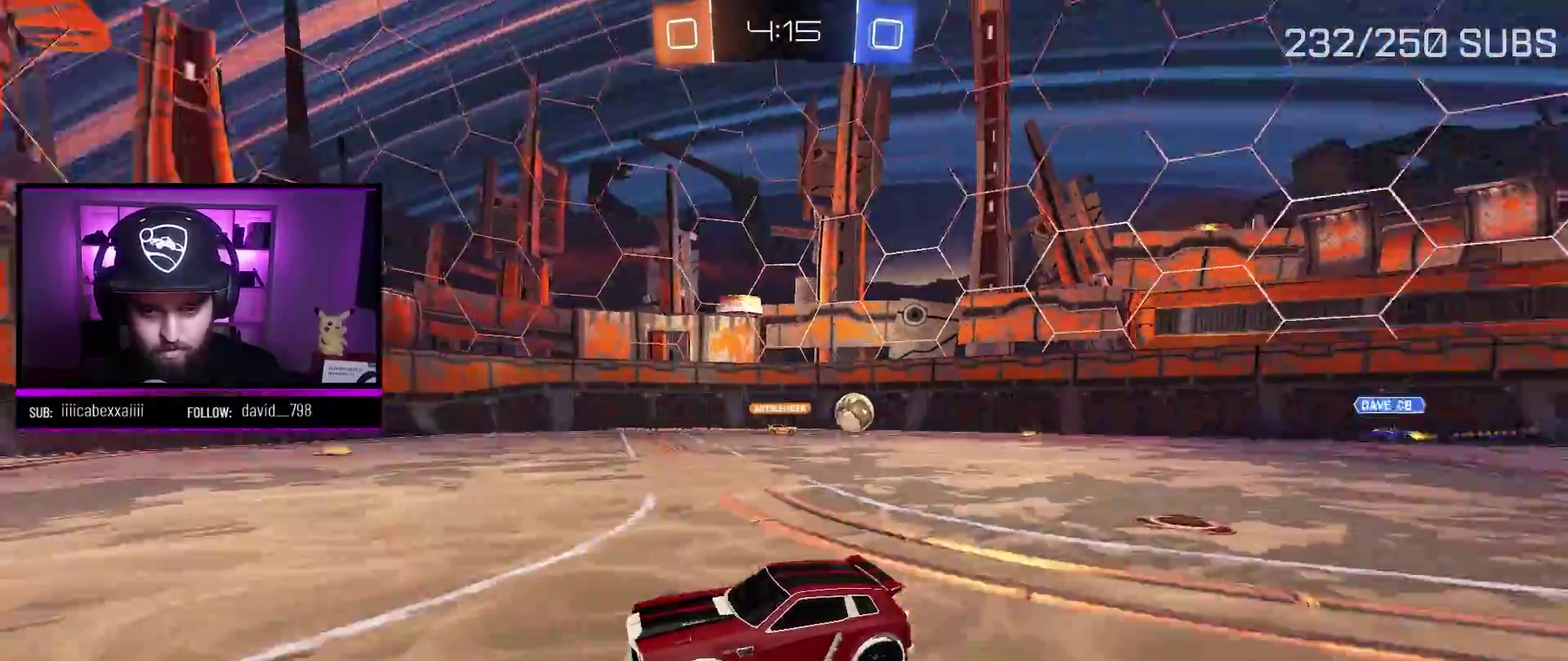
{"buttons": ["R2"], "left_stick": "right", "right_stick": "center", "events": [[317, "left_stick", "right"]]}
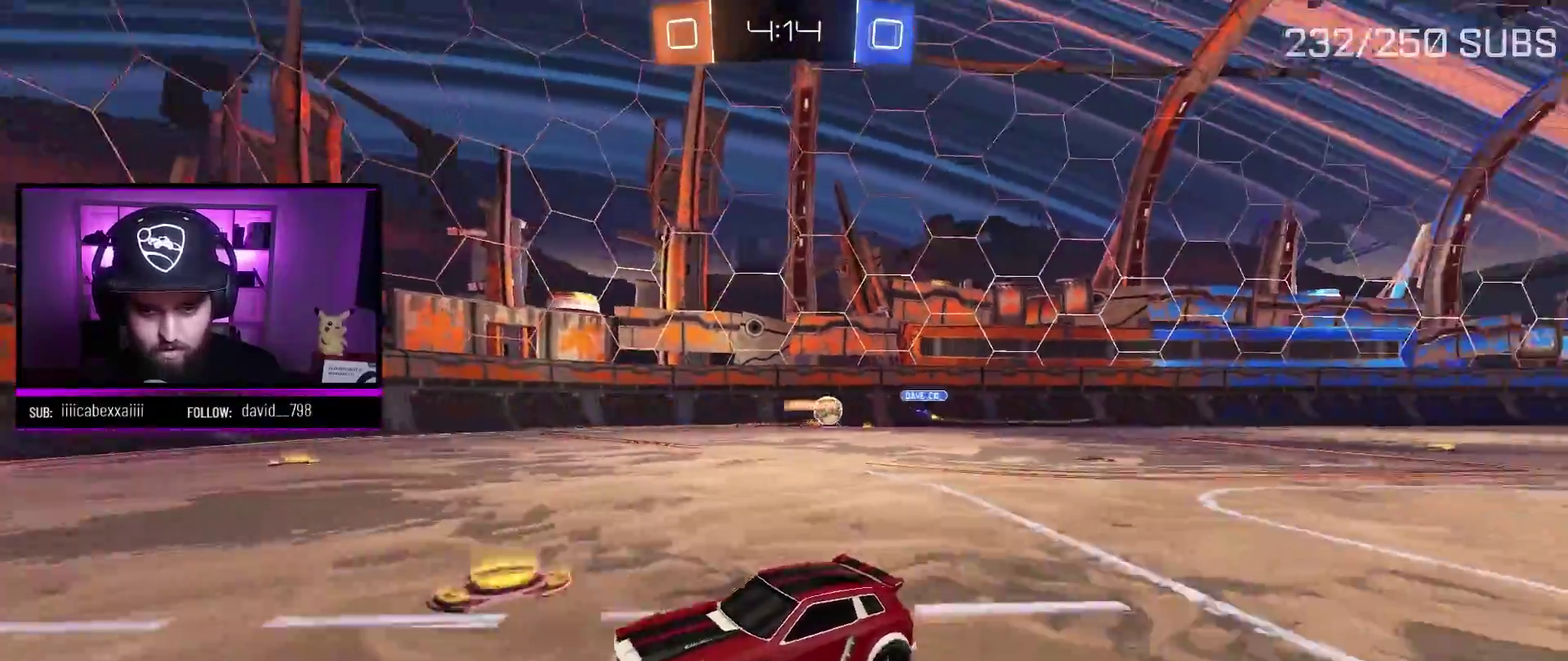
{"buttons": ["R2"], "left_stick": "right", "right_stick": "center", "events": [[233, "left_stick", "up"], [367, "left_stick", "up-right"], [417, "left_stick", "right"]]}
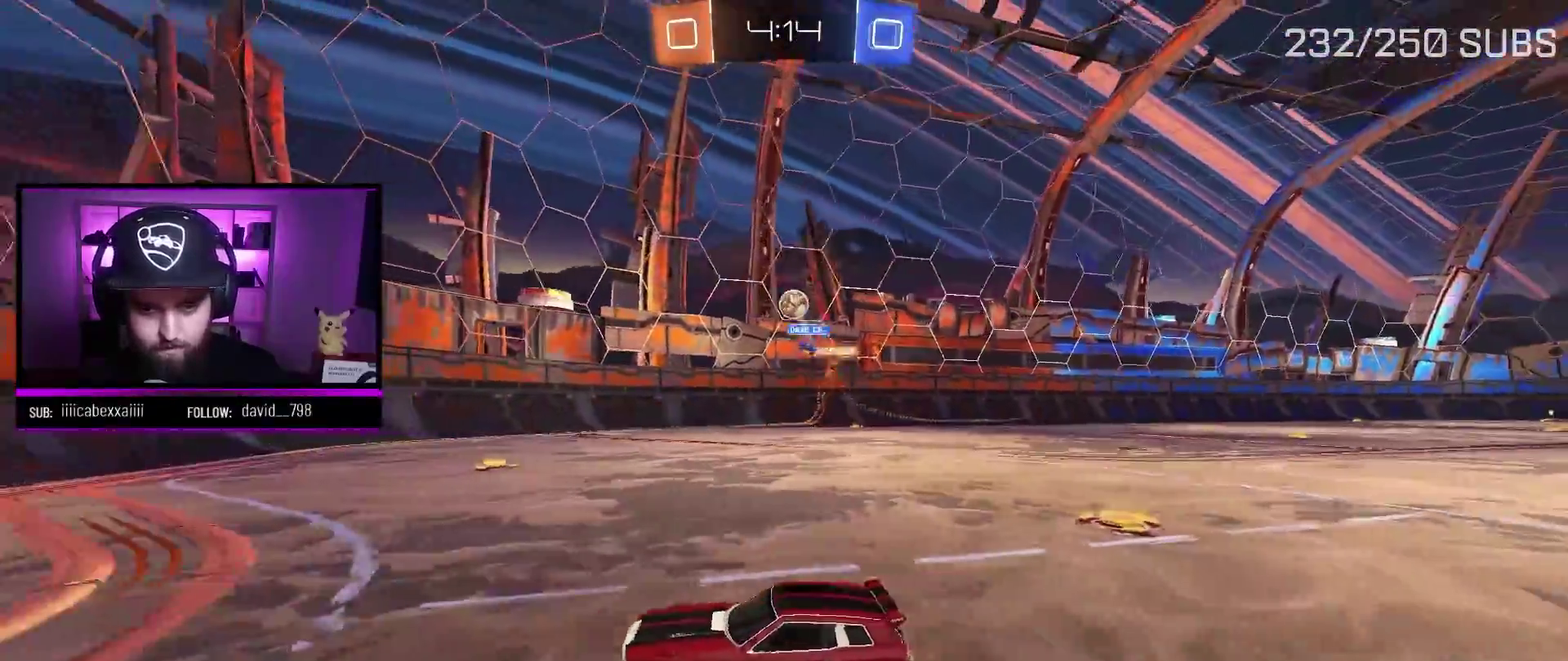
{"buttons": ["A", "R2"], "left_stick": "center", "right_stick": "center", "events": [[150, "A", "down"], [217, "left_stick", "center"]]}
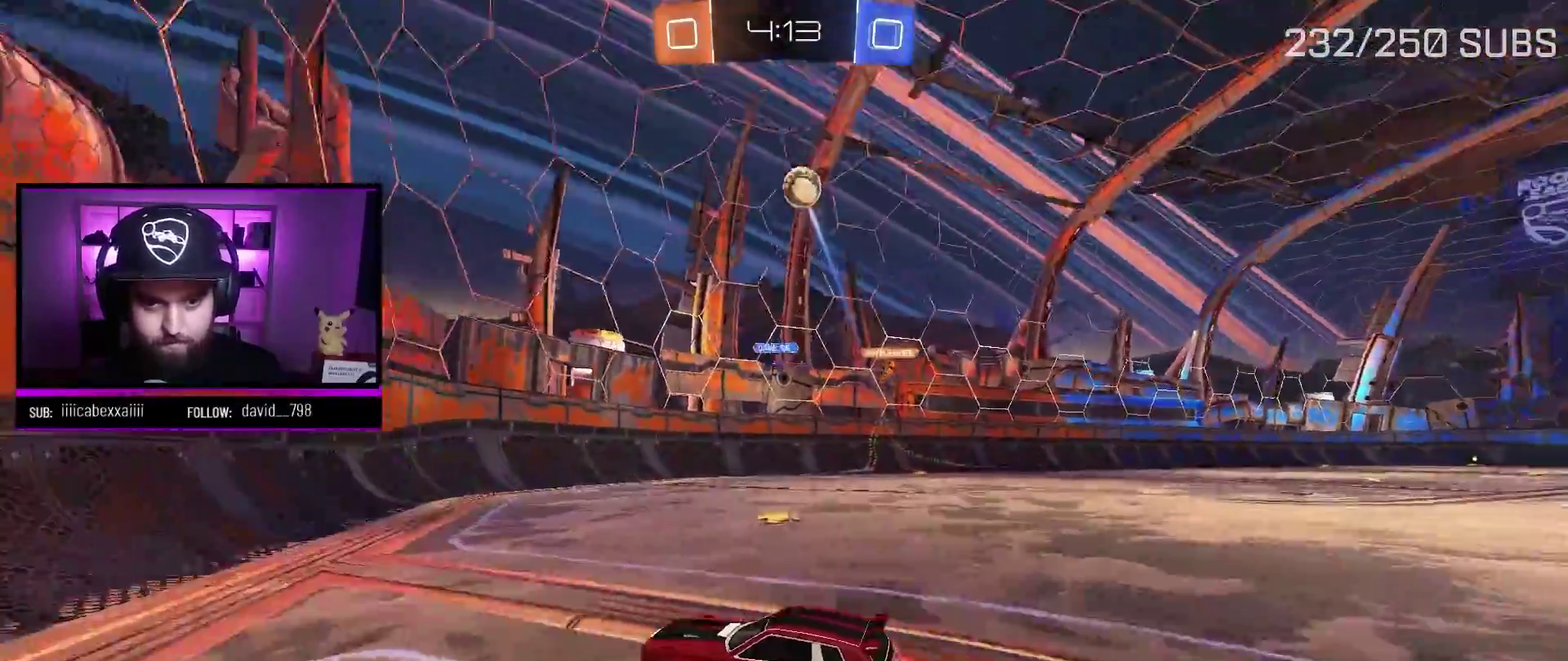
{"buttons": ["R2"], "left_stick": "center", "right_stick": "center", "events": [[200, "left_stick", "left"], [250, "A", "up"], [417, "left_stick", "center"]]}
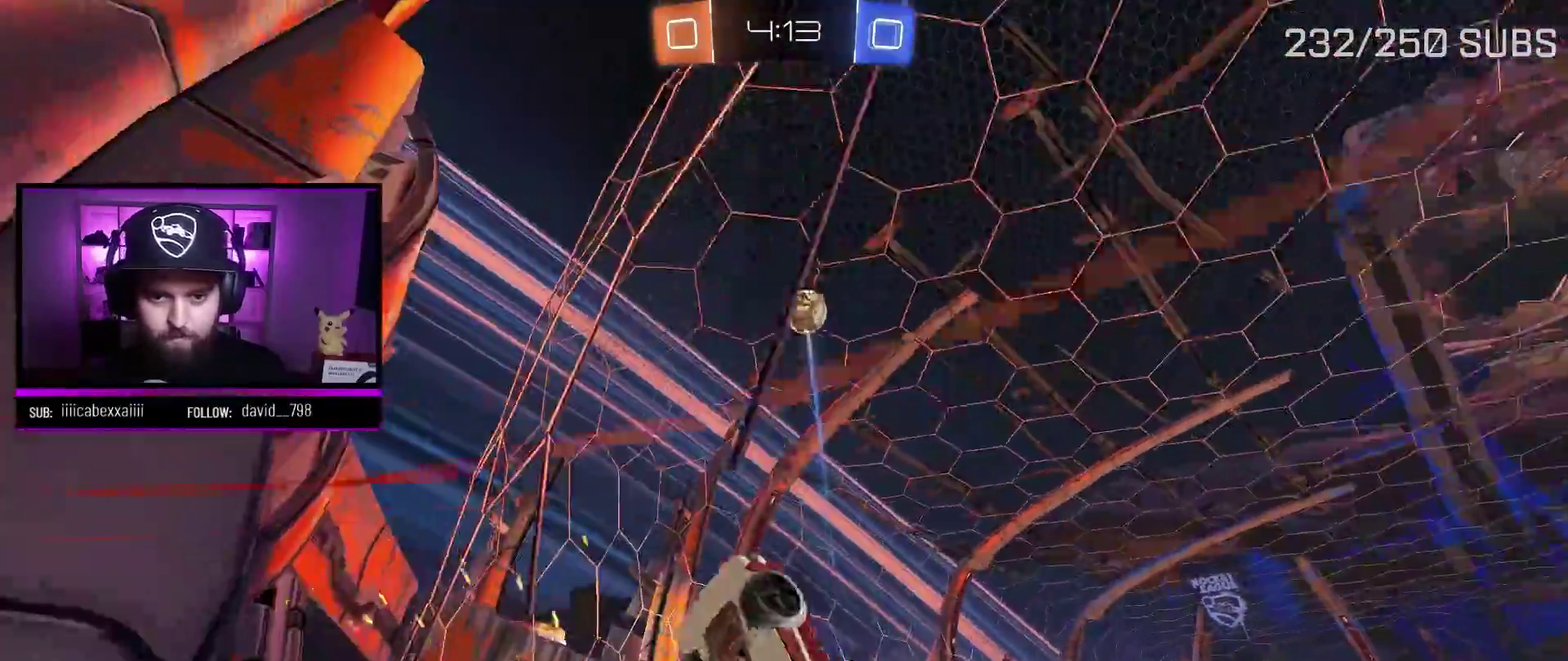
{"buttons": ["R2"], "left_stick": "center", "right_stick": "center", "events": [[100, "A", "down"], [134, "left_stick", "left"], [401, "left_stick", "center"], [434, "A", "up"]]}
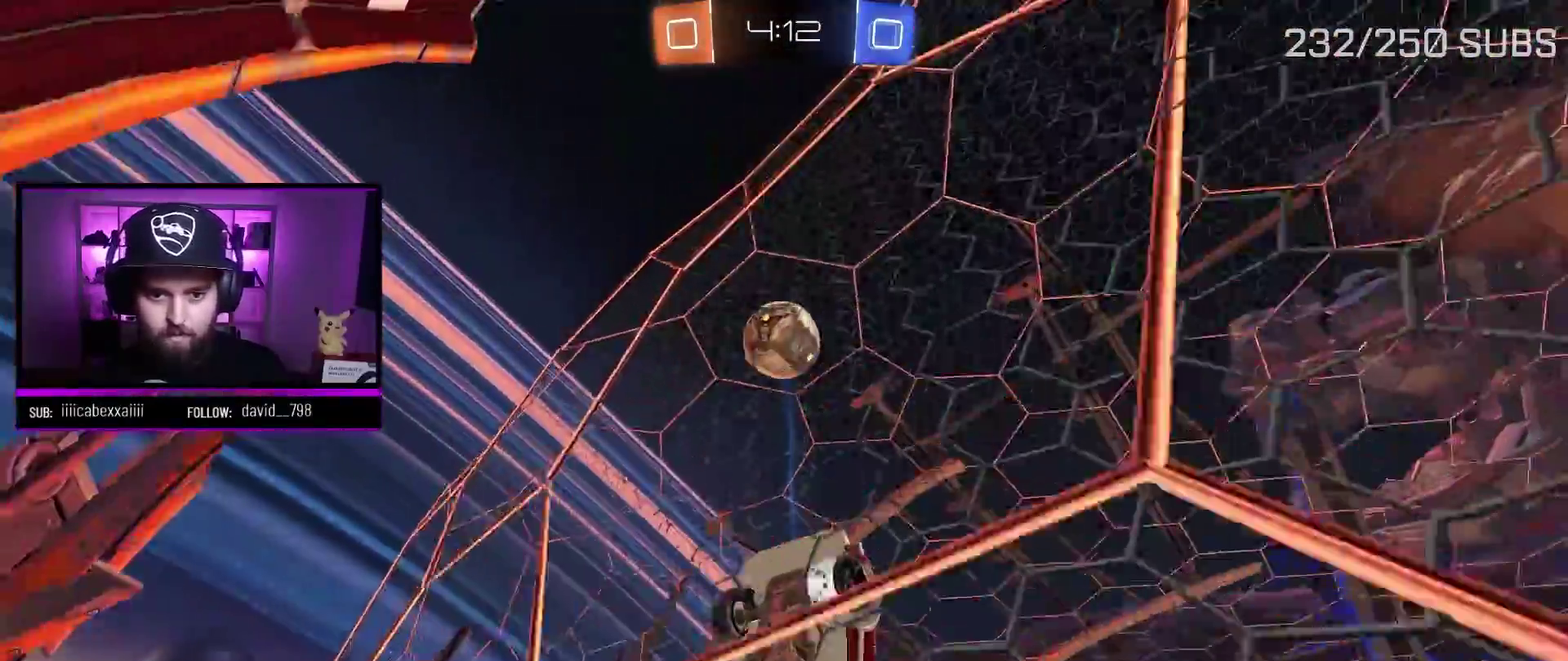
{"buttons": ["R2"], "left_stick": "center", "right_stick": "center", "events": [[183, "A", "down"], [233, "X", "down"], [400, "A", "up"], [400, "X", "up"]]}
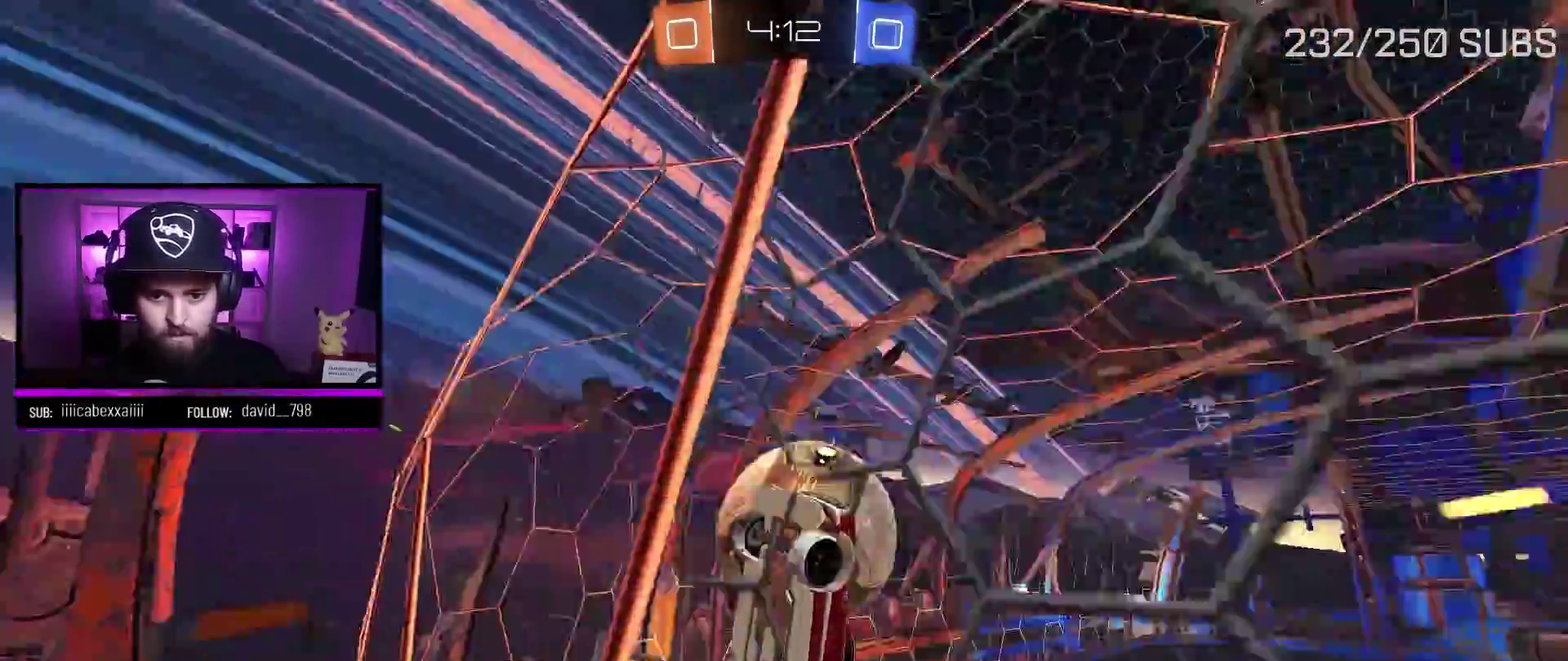
{"buttons": ["L1", "R2"], "left_stick": "down", "right_stick": "center", "events": [[267, "left_stick", "down"], [417, "L1", "down"]]}
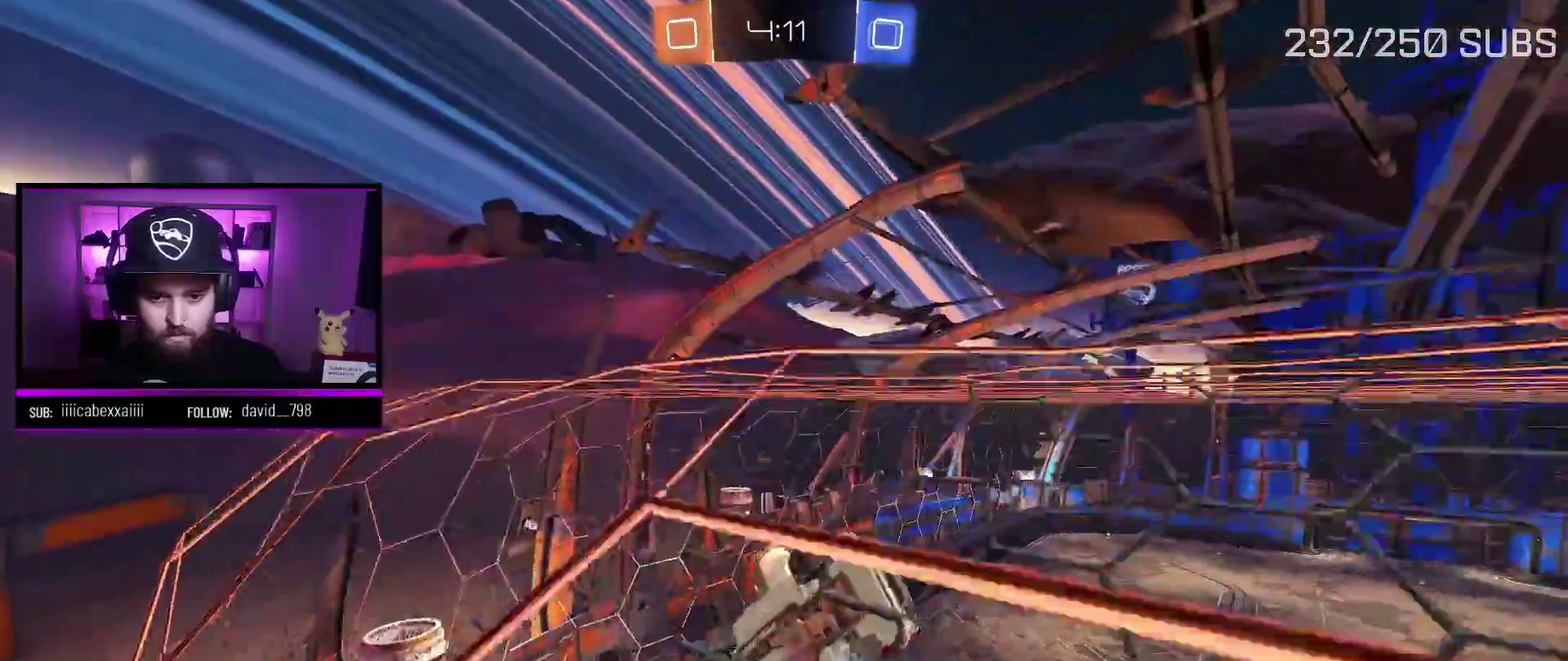
{"buttons": ["R2"], "left_stick": "center", "right_stick": "center", "events": [[133, "L1", "up"], [183, "left_stick", "center"], [350, "X", "down"], [483, "X", "up"]]}
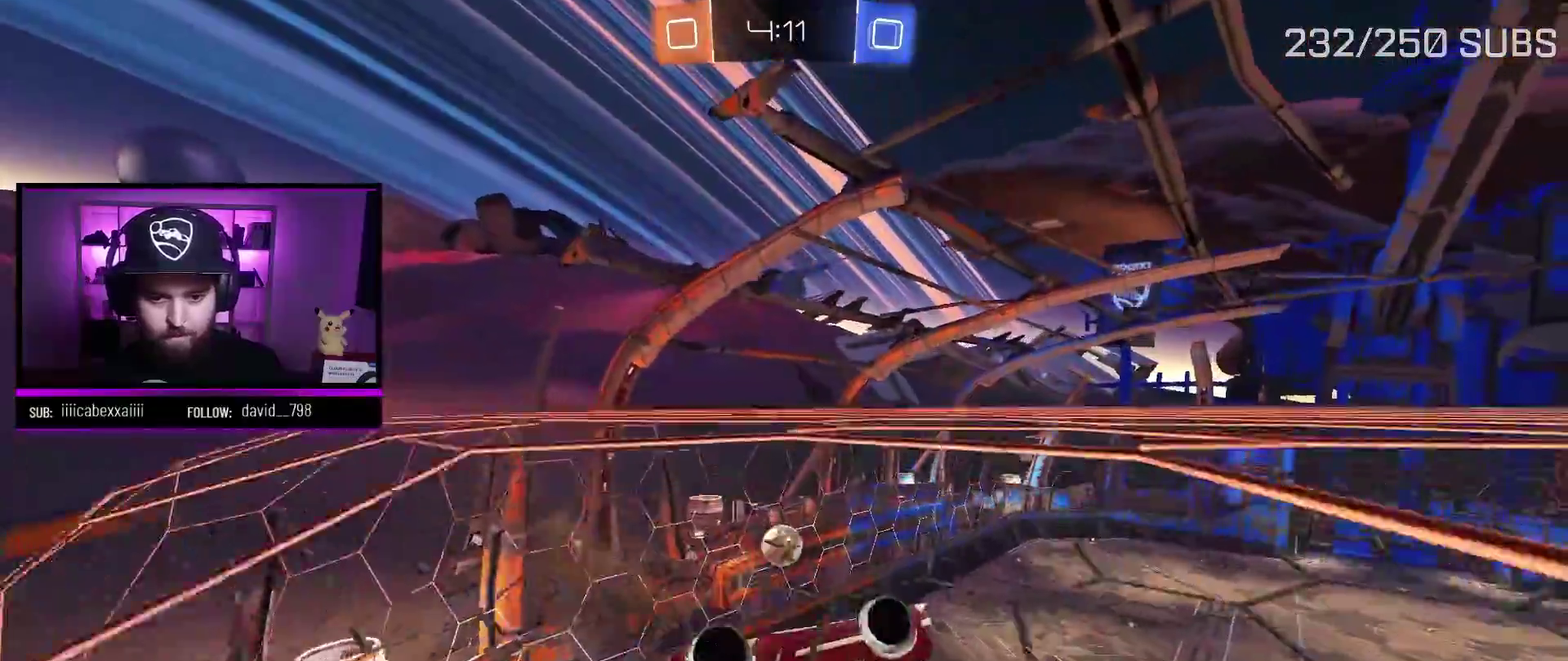
{"buttons": ["L1", "R2"], "left_stick": "down-right", "right_stick": "center", "events": [[34, "X", "down"], [167, "X", "up"], [250, "L1", "down"], [267, "left_stick", "right"], [417, "left_stick", "down-right"]]}
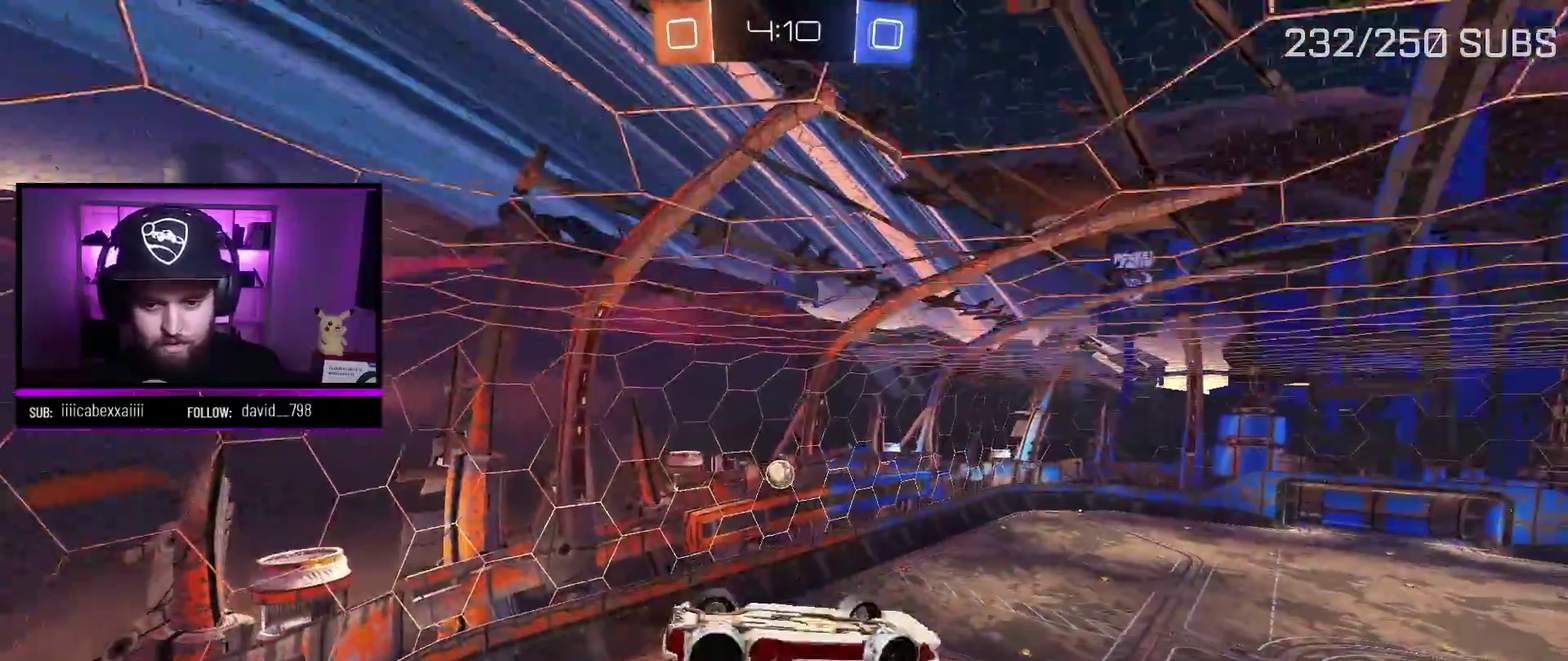
{"buttons": ["L1", "R2"], "left_stick": "center", "right_stick": "center", "events": [[383, "left_stick", "right"], [450, "left_stick", "up-right"], [500, "left_stick", "center"]]}
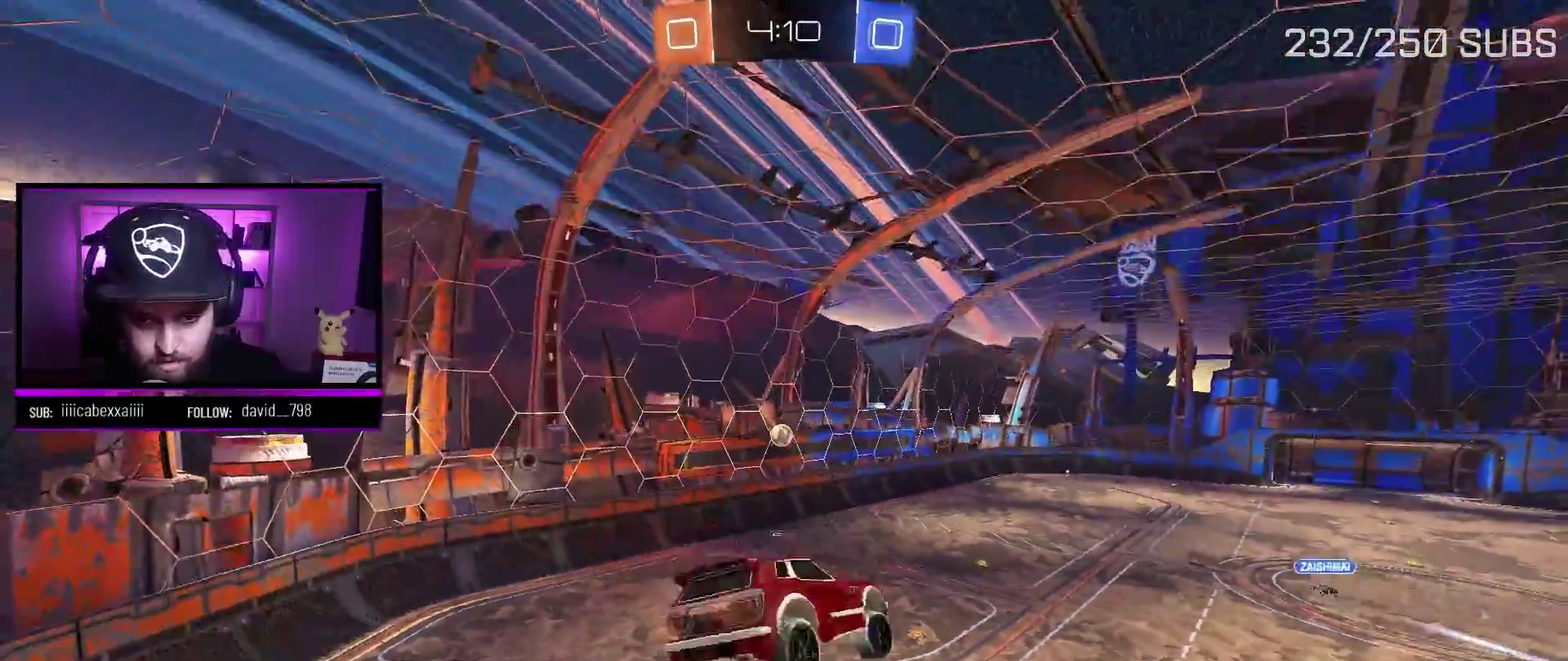
{"buttons": ["R2"], "left_stick": "left", "right_stick": "center", "events": [[17, "L1", "up"], [217, "left_stick", "right"], [401, "left_stick", "center"], [467, "left_stick", "left"]]}
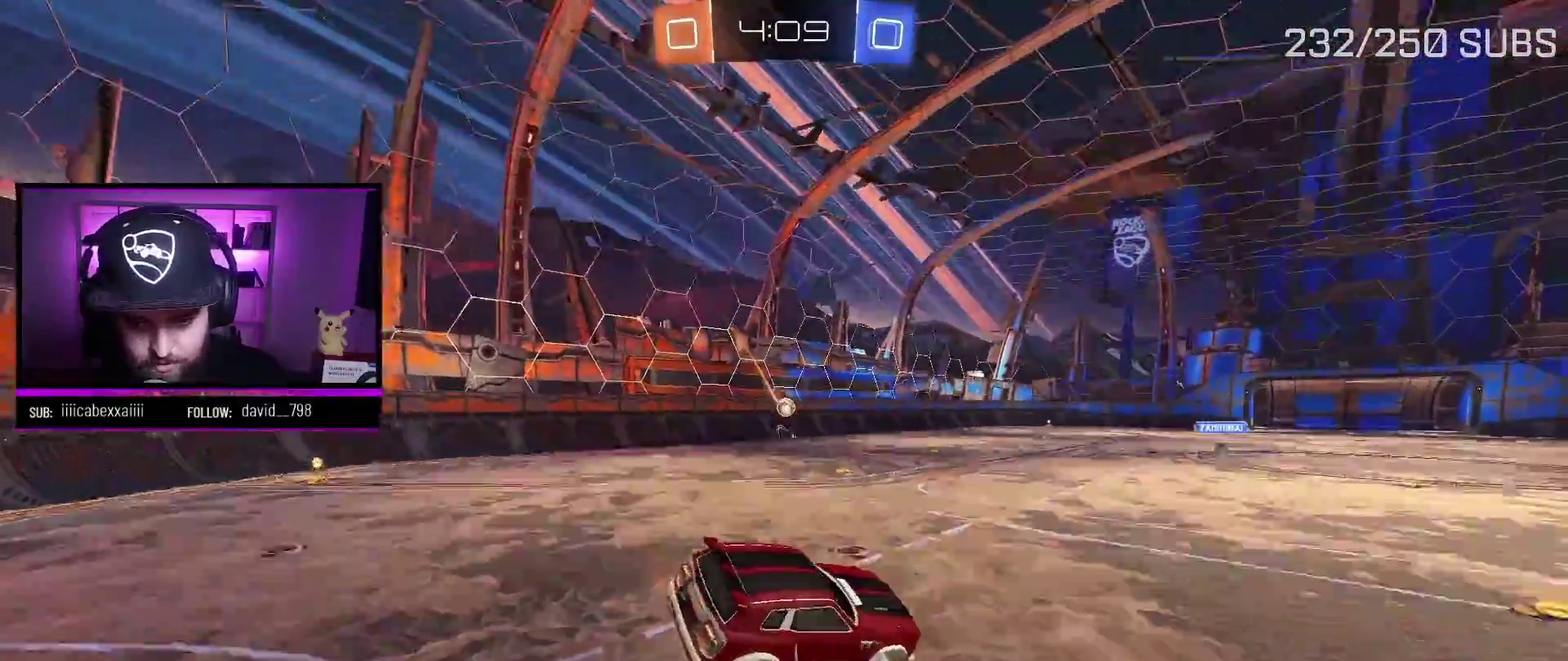
{"buttons": ["A", "R2"], "left_stick": "left", "right_stick": "center", "events": [[467, "A", "down"]]}
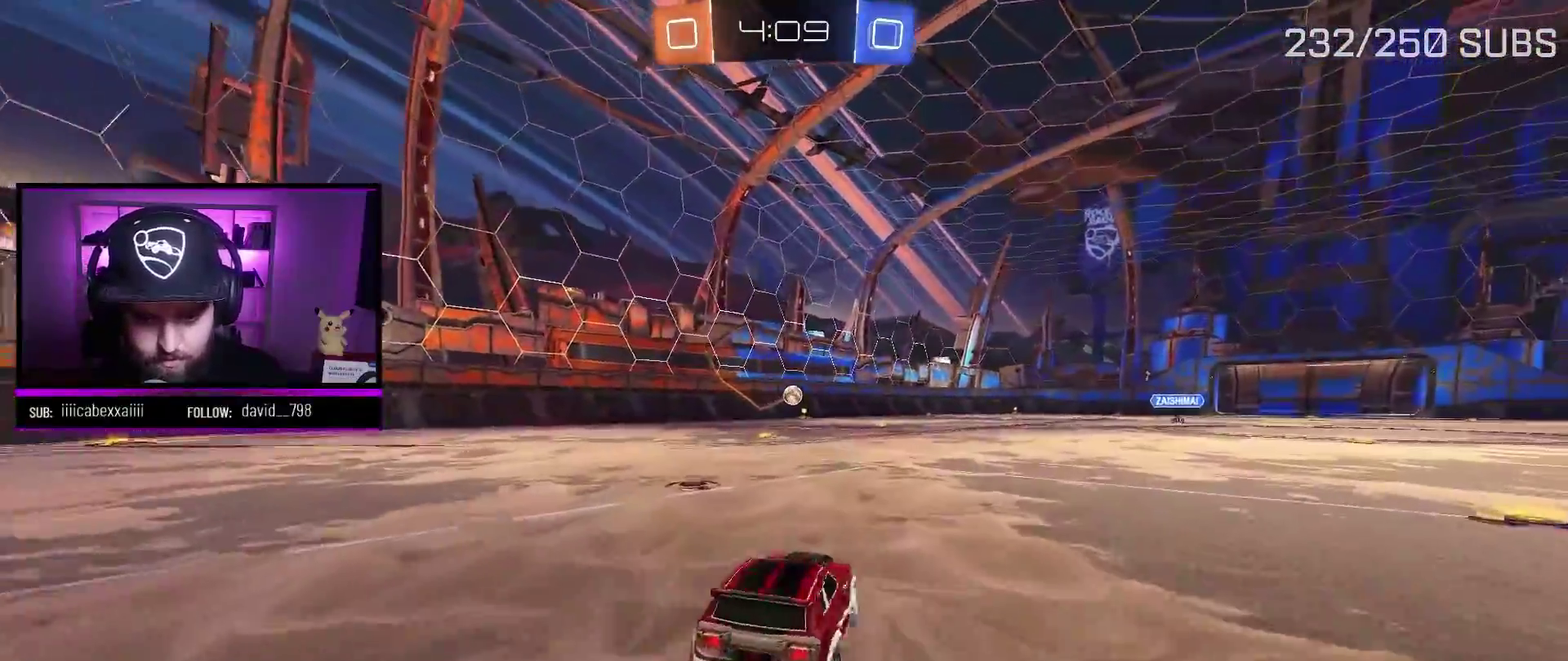
{"buttons": ["A", "X", "R2"], "left_stick": "up", "right_stick": "center", "events": [[67, "left_stick", "center"], [267, "left_stick", "up"], [300, "X", "down"], [417, "X", "up"], [467, "X", "down"]]}